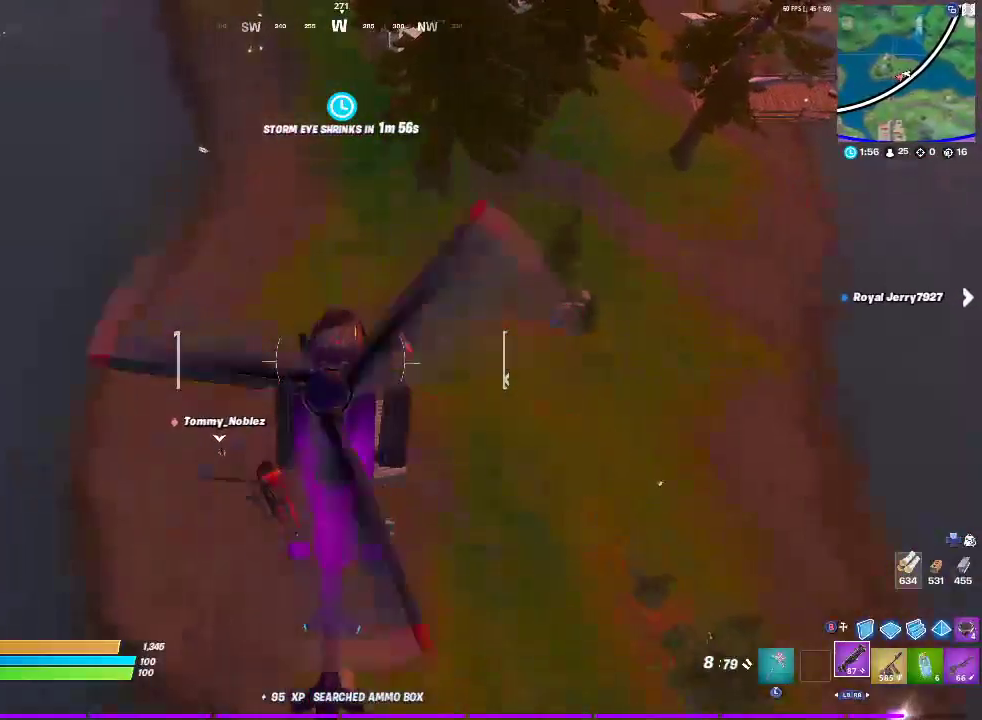
Gameplay with a controller (PlayStation layout); each line is a JSON object with the inputs held at the frame after it. "events" lists button and stick changes between this image and that frame as [ms after this image, input, new state], when the widget could be followed in between. Not read: SELECT.
{"buttons": ["L2"], "left_stick": "up-left", "right_stick": "center"}
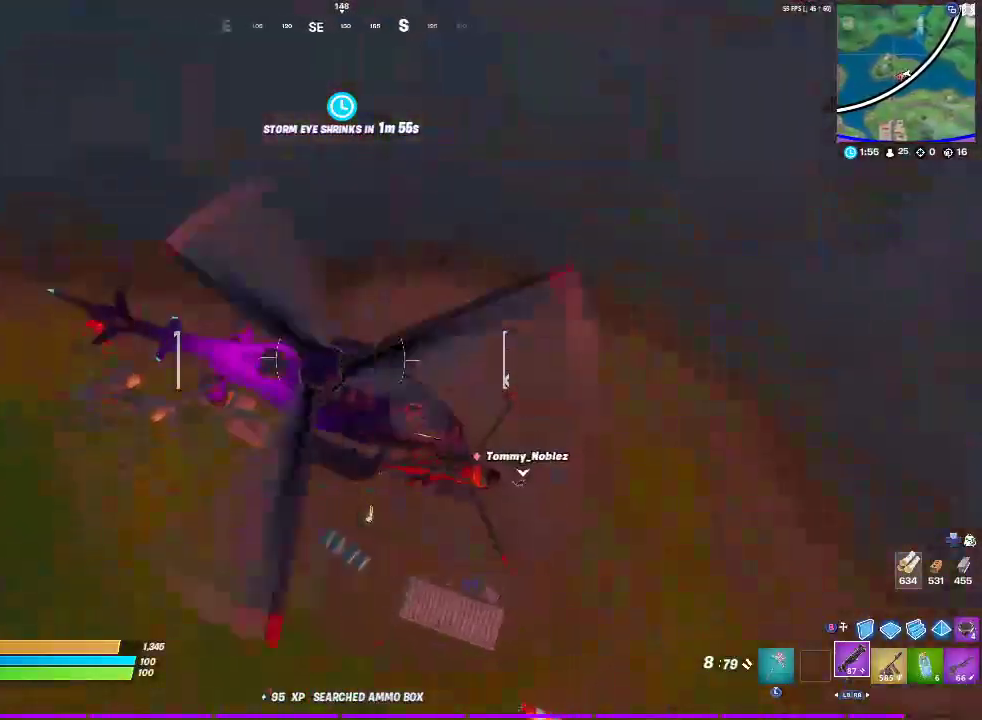
{"buttons": ["L2"], "left_stick": "down-right", "right_stick": "center", "events": [[233, "left_stick", "up"], [317, "left_stick", "right"], [400, "left_stick", "down-right"]]}
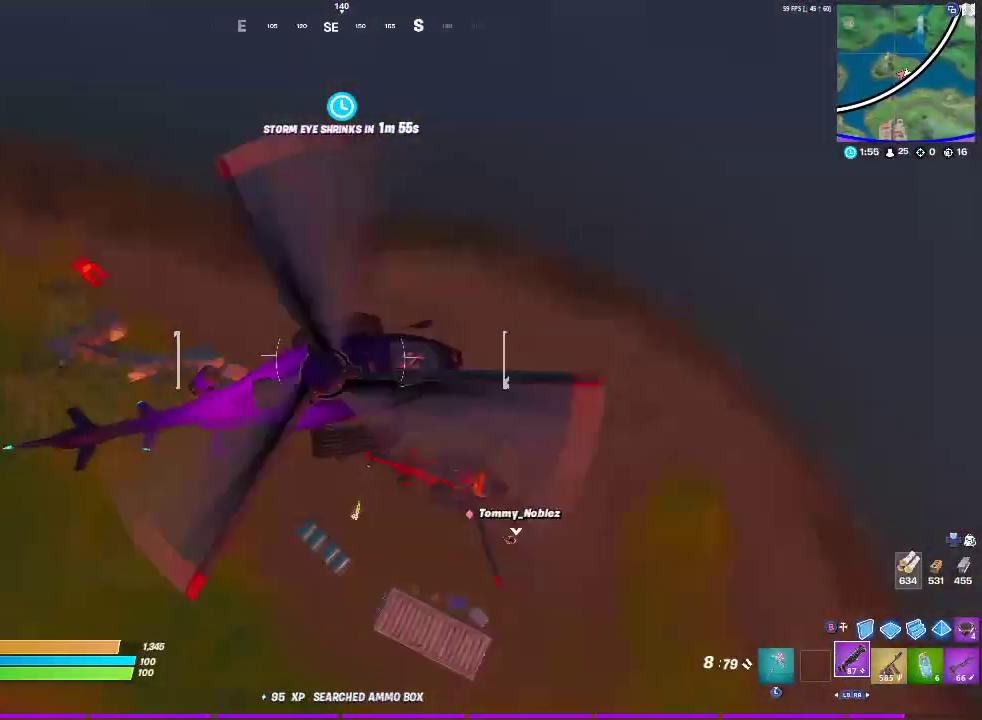
{"buttons": ["L2"], "left_stick": "center", "right_stick": "center", "events": [[267, "left_stick", "center"]]}
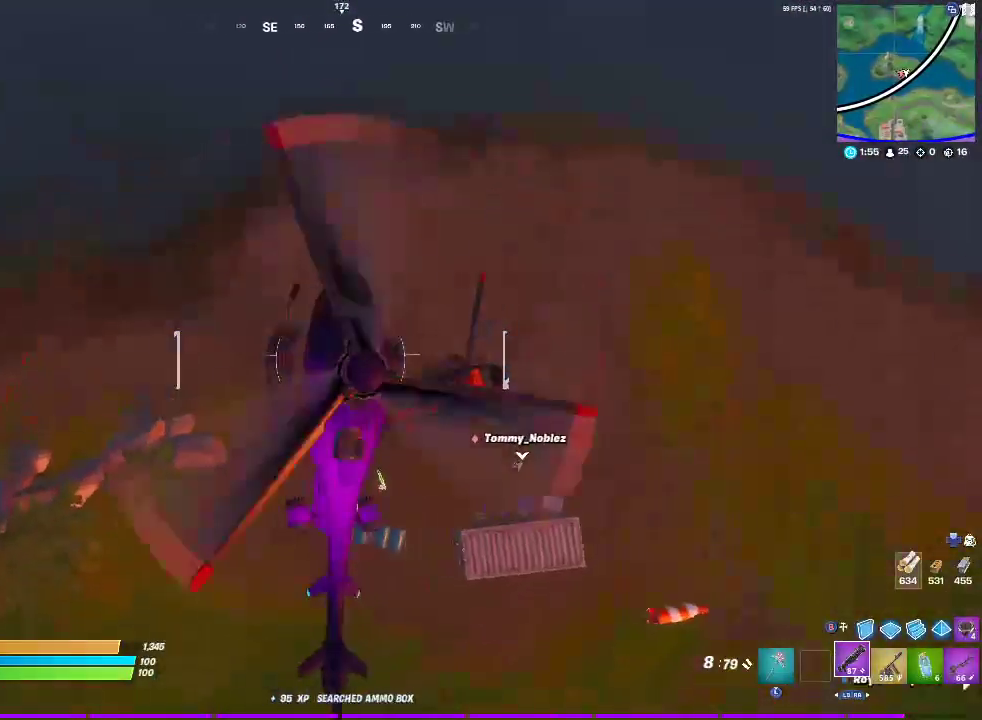
{"buttons": ["L2"], "left_stick": "right", "right_stick": "center", "events": [[350, "left_stick", "right"]]}
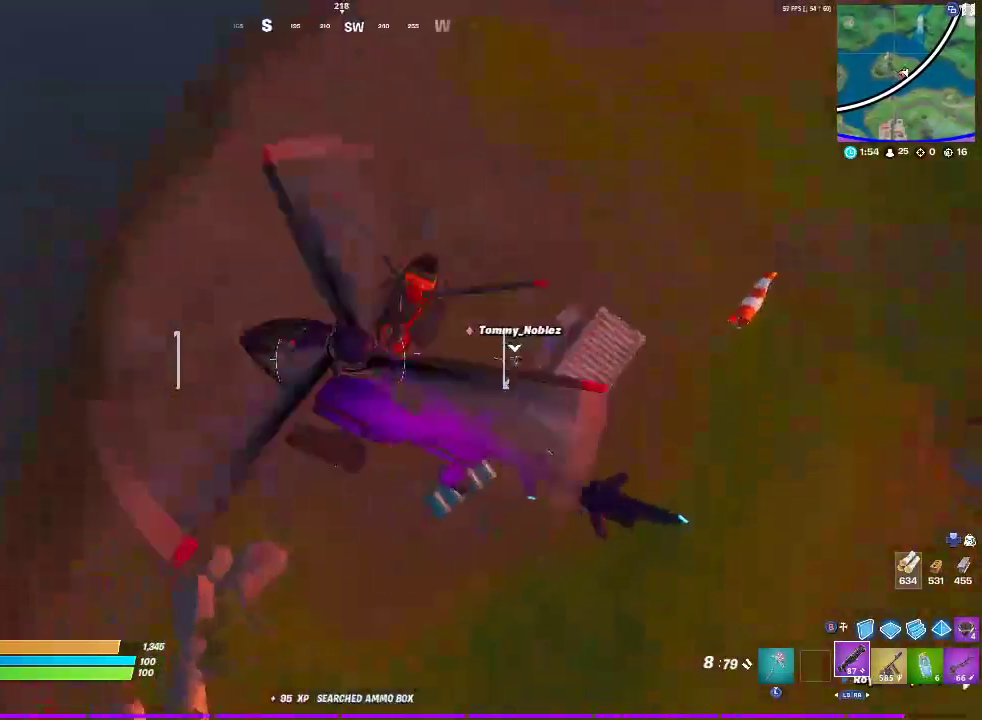
{"buttons": ["L2"], "left_stick": "up-left", "right_stick": "center", "events": [[83, "left_stick", "up-right"], [133, "left_stick", "center"], [417, "left_stick", "up-left"]]}
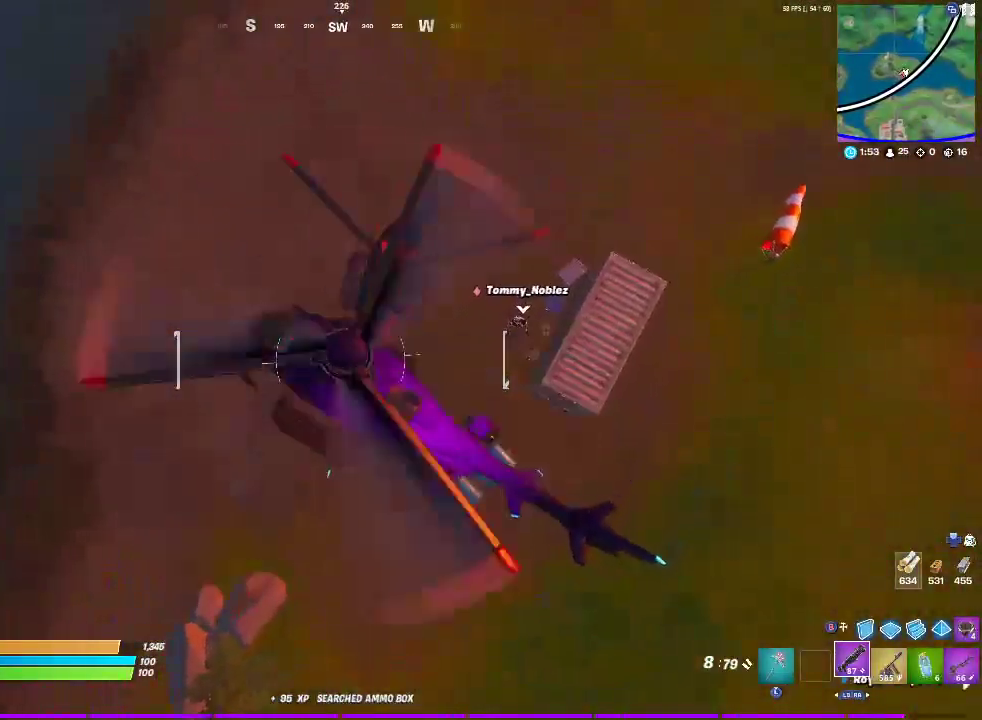
{"buttons": ["L2"], "left_stick": "up-right", "right_stick": "center", "events": [[100, "left_stick", "up-right"], [217, "left_stick", "right"], [417, "left_stick", "up-right"]]}
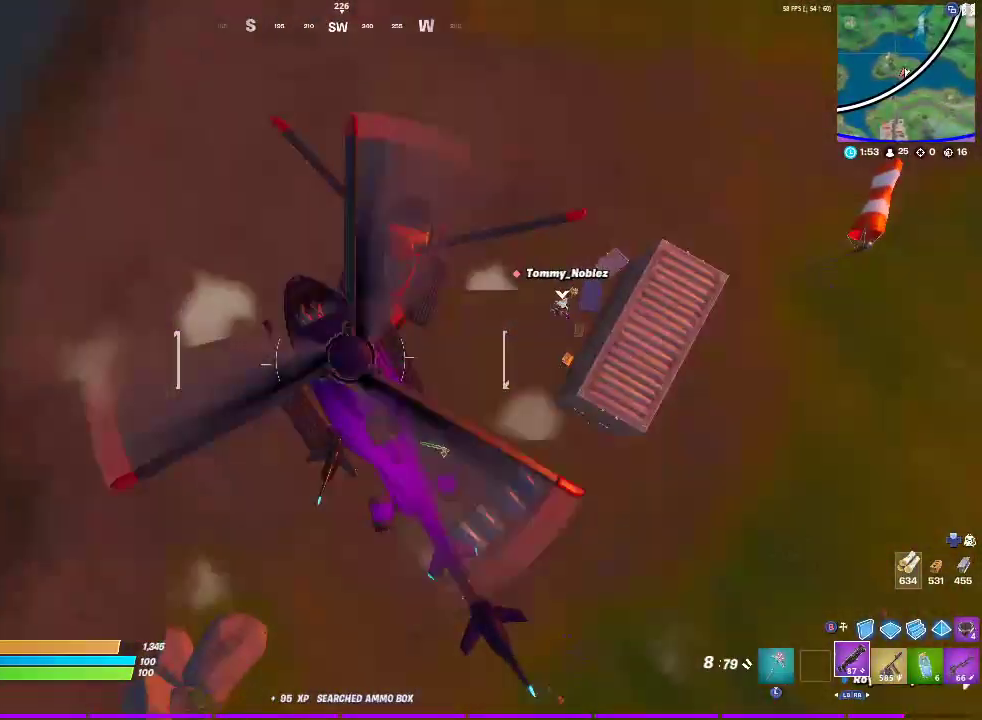
{"buttons": ["L2"], "left_stick": "center", "right_stick": "center", "events": [[183, "left_stick", "center"]]}
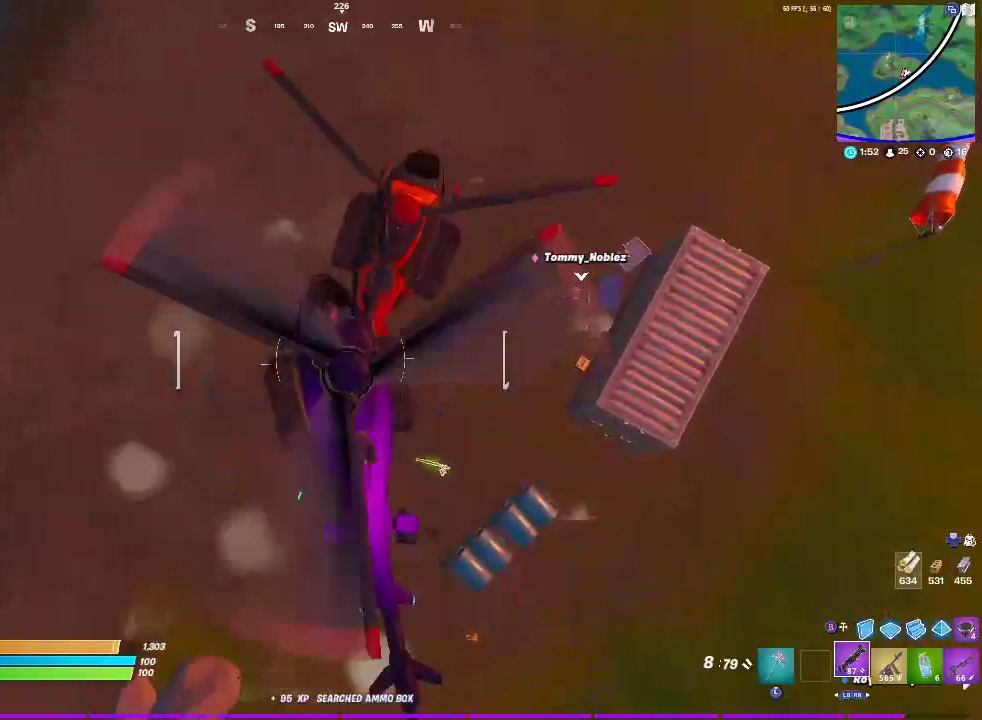
{"buttons": ["L2"], "left_stick": "up-right", "right_stick": "center", "events": [[300, "left_stick", "up-right"]]}
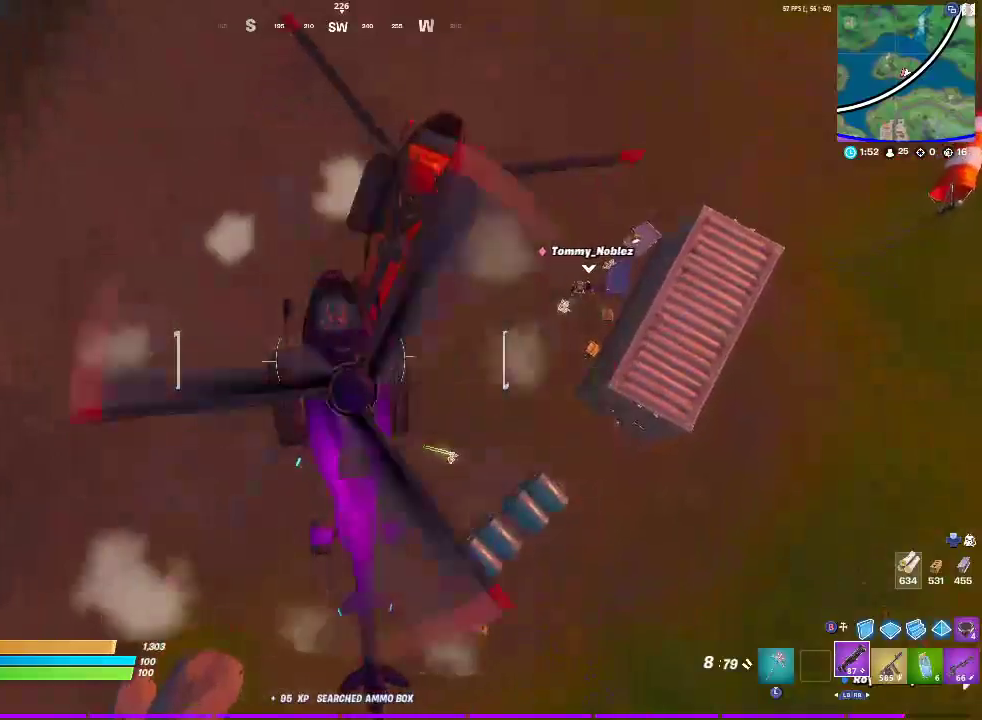
{"buttons": [], "left_stick": "up-right", "right_stick": "center", "events": [[500, "L2", "up"]]}
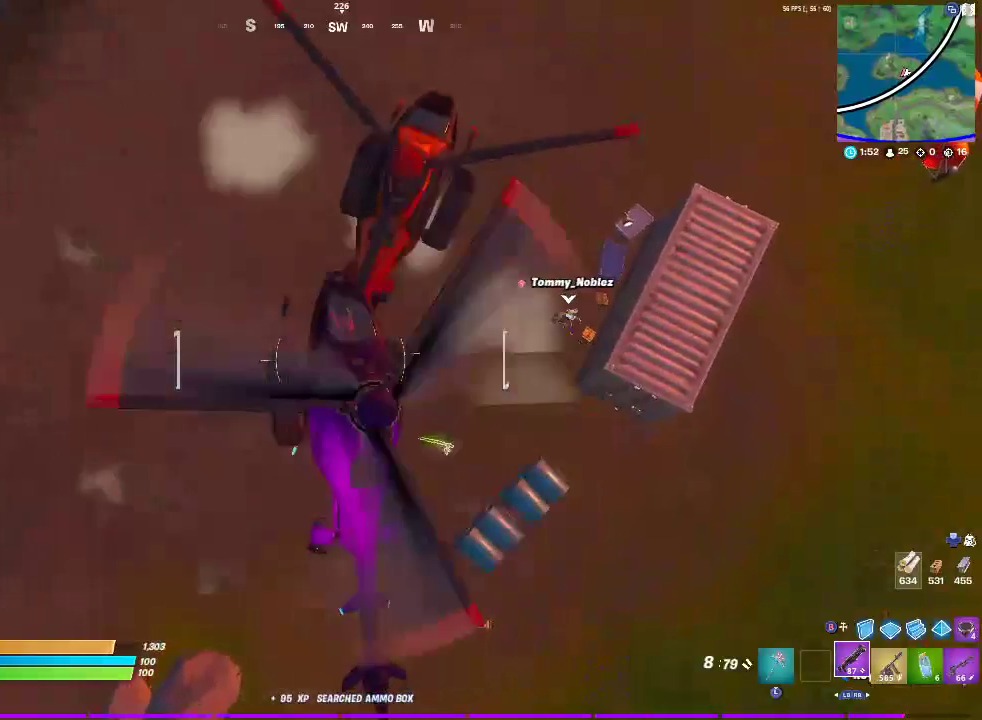
{"buttons": [], "left_stick": "up", "right_stick": "center", "events": [[17, "left_stick", "up"]]}
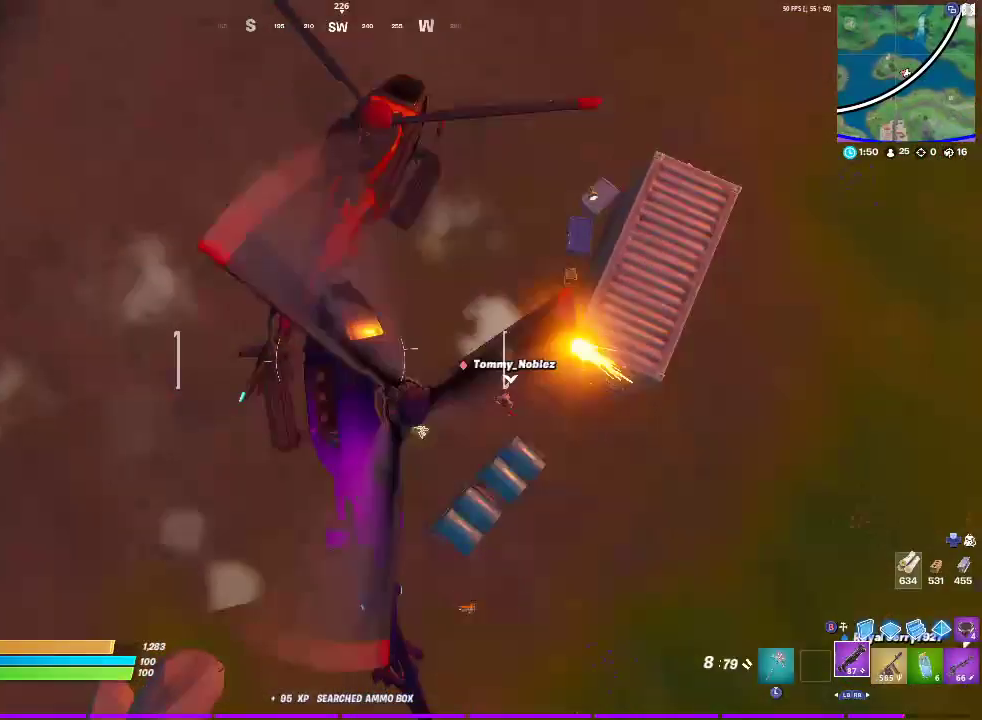
{"buttons": [], "left_stick": "up", "right_stick": "center", "events": [[117, "left_stick", "up-left"], [200, "right_stick", "up-left"], [300, "right_stick", "center"], [467, "left_stick", "up"]]}
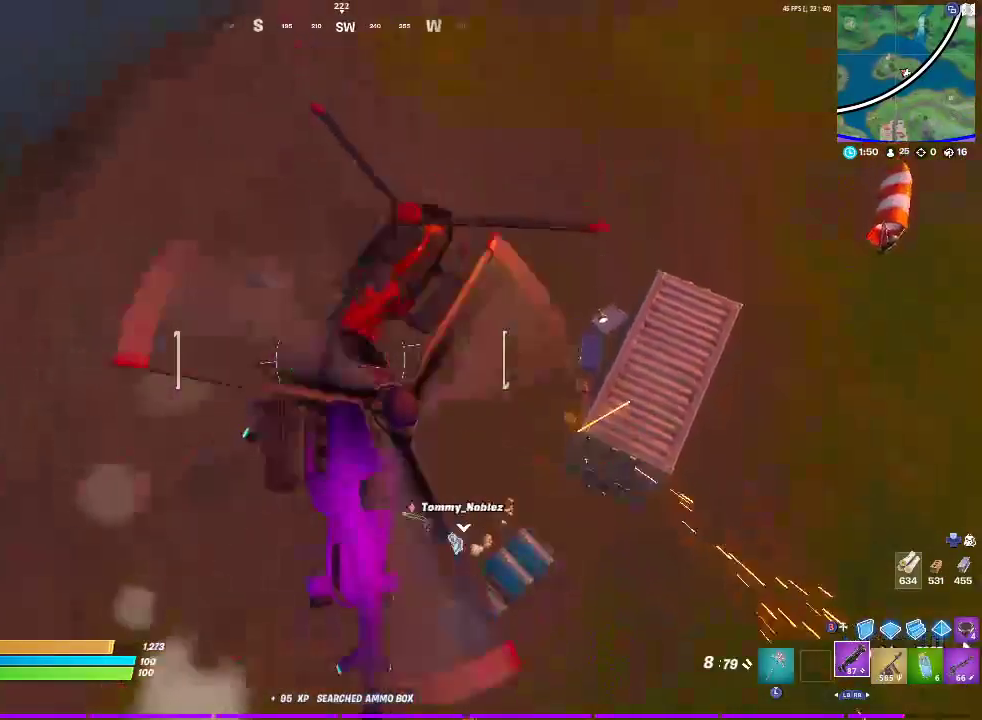
{"buttons": [], "left_stick": "up-right", "right_stick": "center", "events": [[433, "left_stick", "up-right"]]}
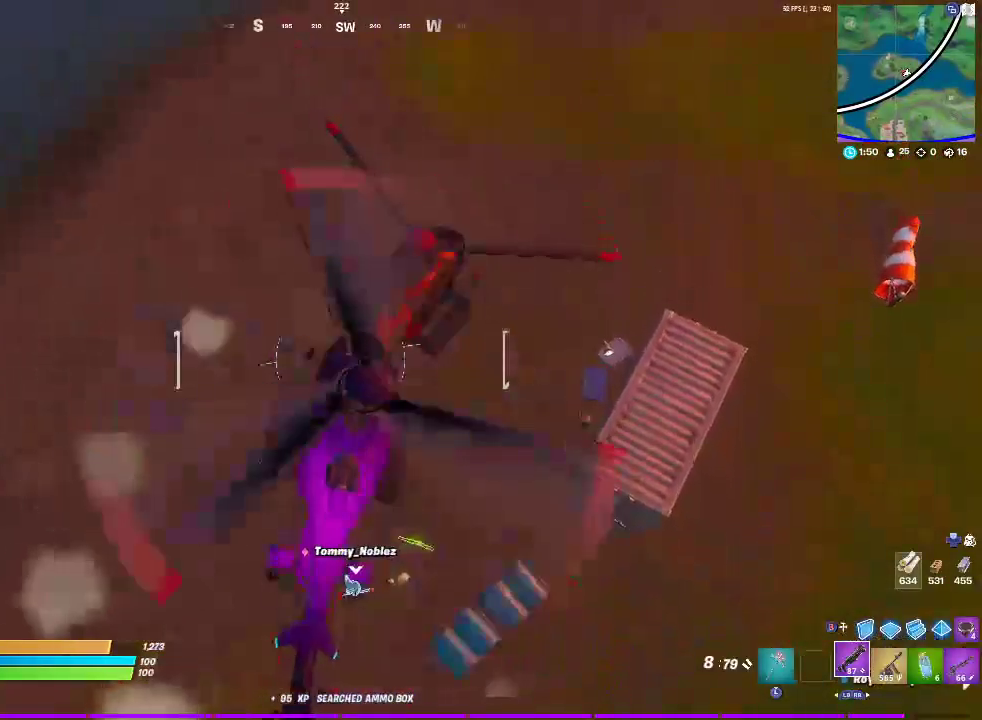
{"buttons": [], "left_stick": "up-left", "right_stick": "center", "events": [[17, "left_stick", "right"], [400, "left_stick", "up-left"]]}
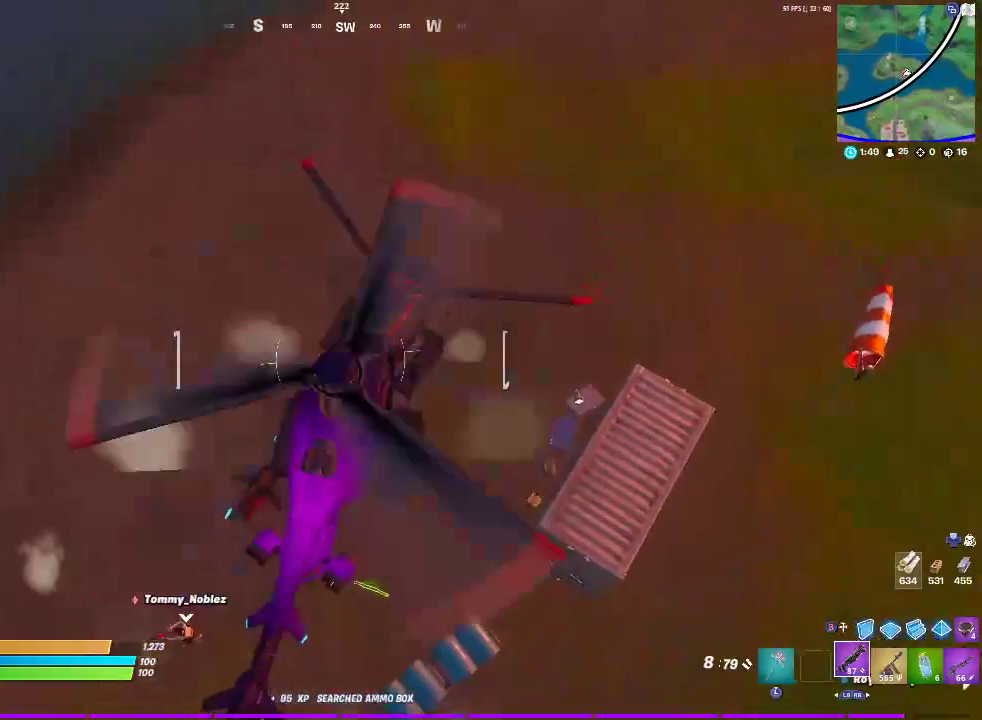
{"buttons": [], "left_stick": "center", "right_stick": "center", "events": [[167, "left_stick", "up-right"], [233, "left_stick", "center"]]}
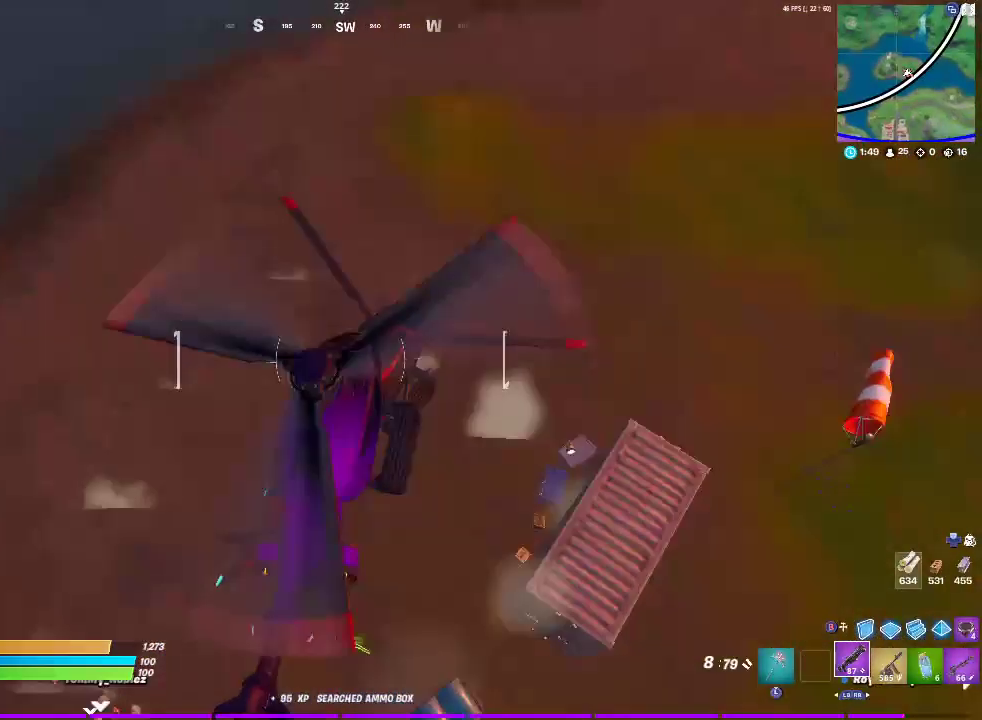
{"buttons": [], "left_stick": "up-right", "right_stick": "center", "events": [[300, "left_stick", "up-right"]]}
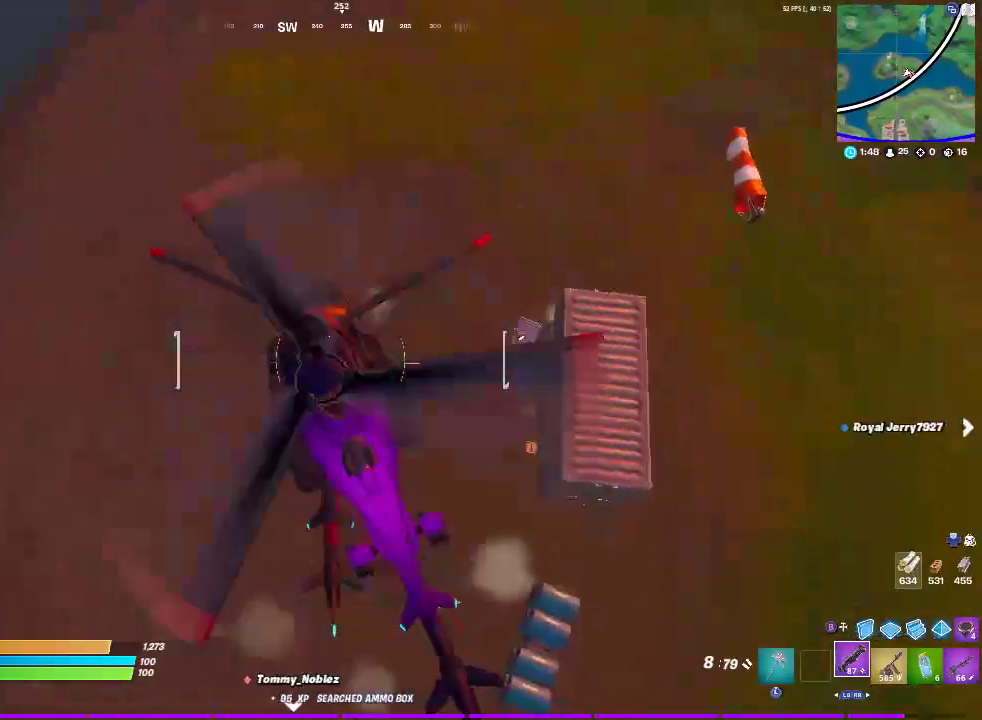
{"buttons": [], "left_stick": "center", "right_stick": "center", "events": [[50, "left_stick", "center"], [117, "left_stick", "up"], [383, "left_stick", "center"]]}
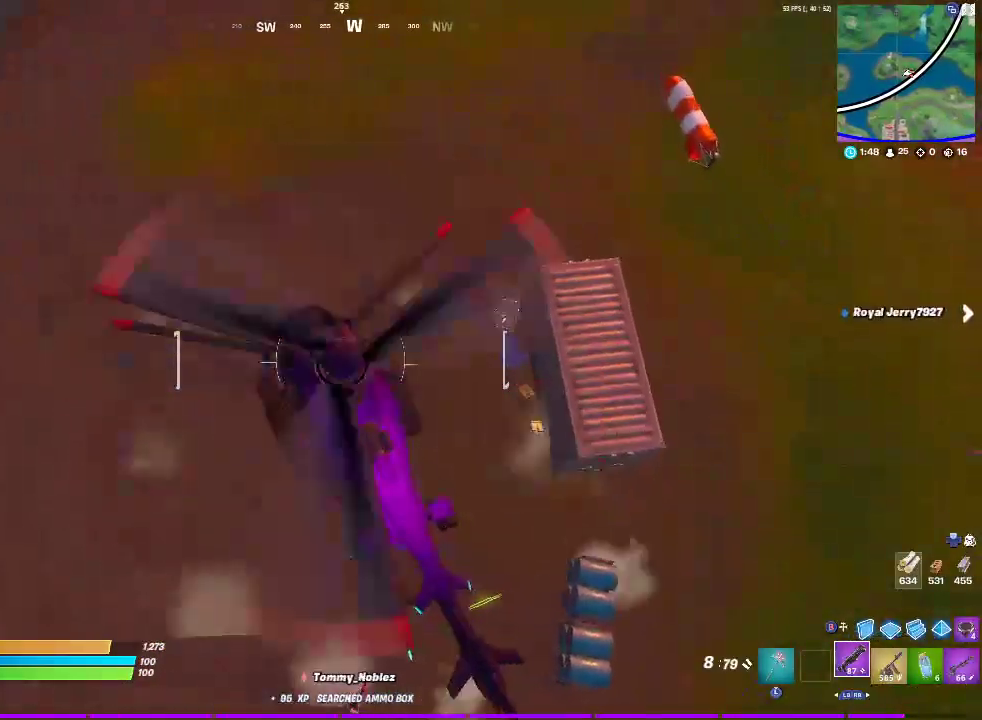
{"buttons": [], "left_stick": "center", "right_stick": "center", "events": [[200, "left_stick", "down"], [400, "left_stick", "center"]]}
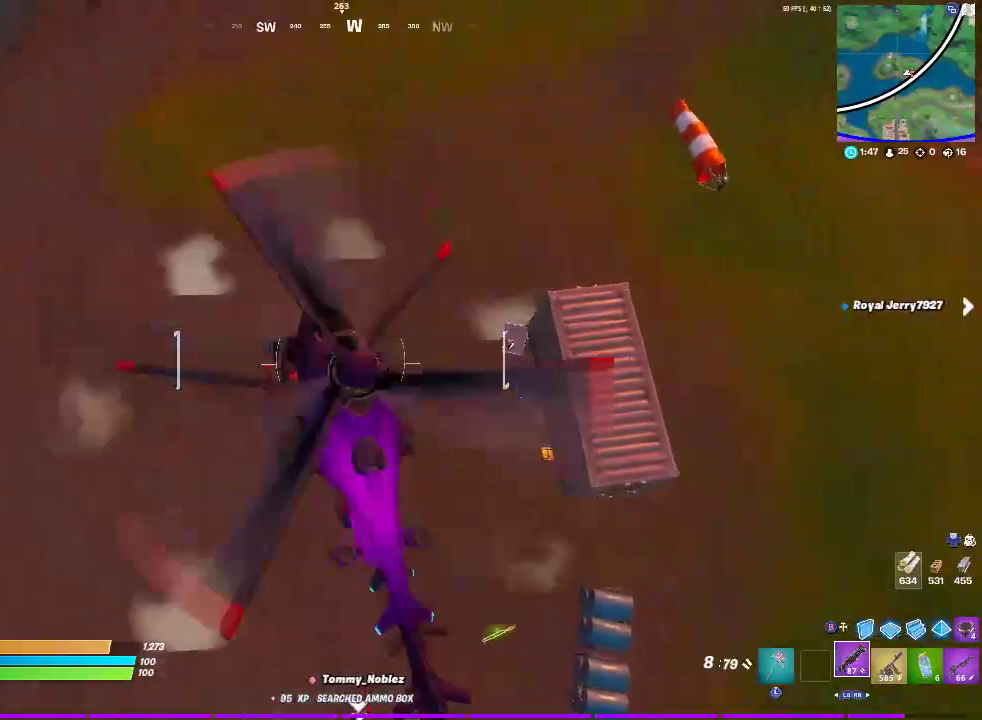
{"buttons": [], "left_stick": "center", "right_stick": "center", "events": [[267, "left_stick", "right"], [317, "left_stick", "down-right"], [417, "left_stick", "center"]]}
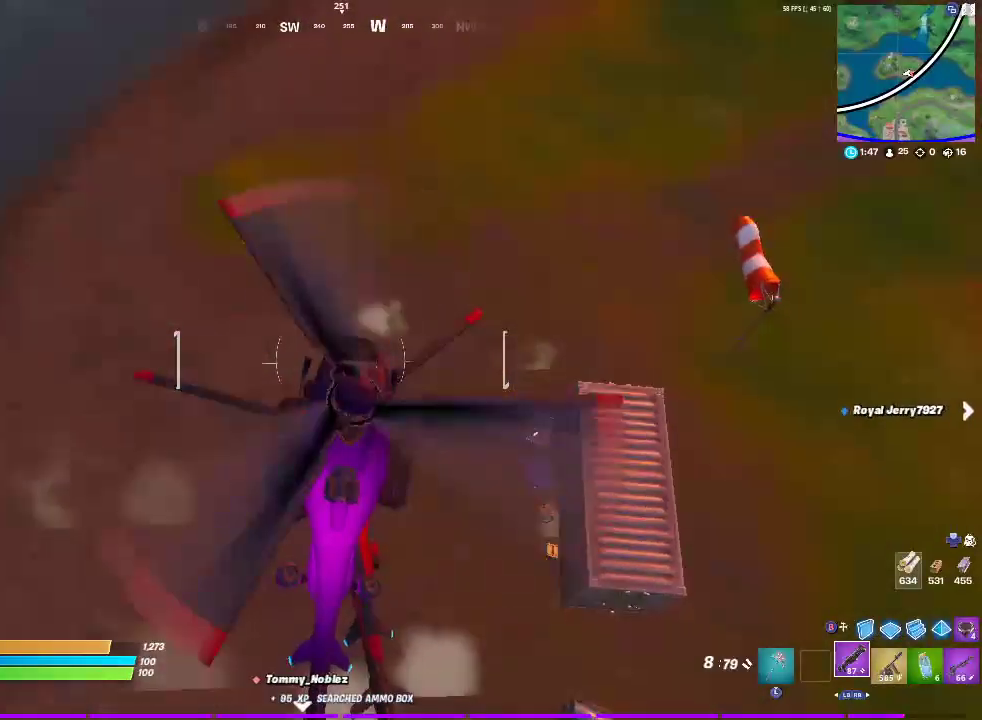
{"buttons": [], "left_stick": "center", "right_stick": "center", "events": []}
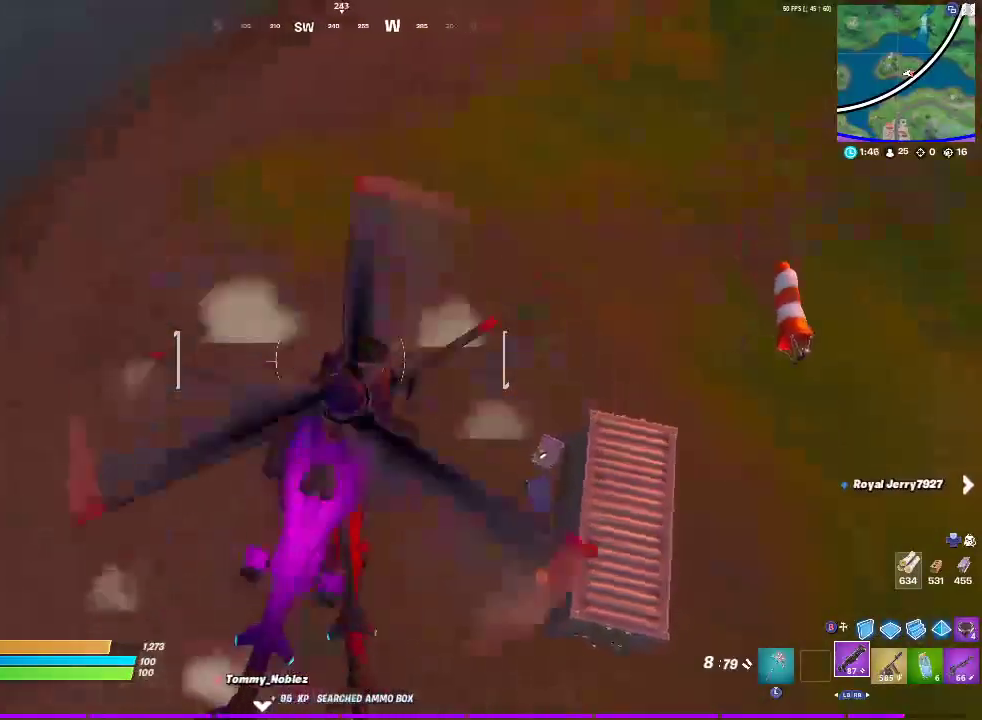
{"buttons": [], "left_stick": "center", "right_stick": "center", "events": []}
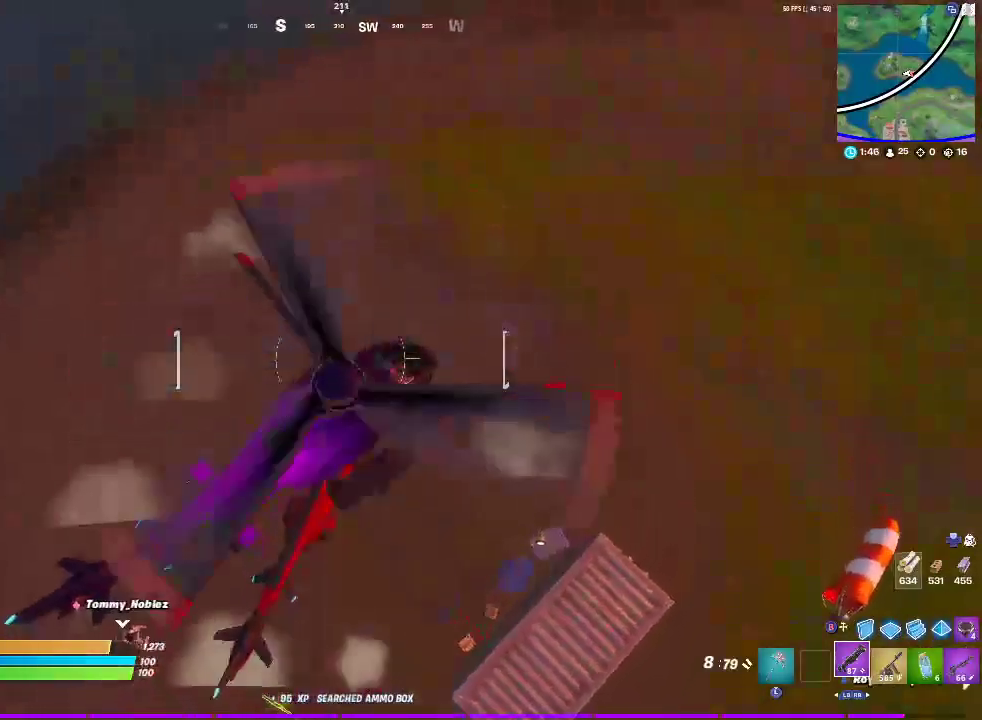
{"buttons": [], "left_stick": "center", "right_stick": "center", "events": [[350, "right_stick", "left"], [400, "right_stick", "center"]]}
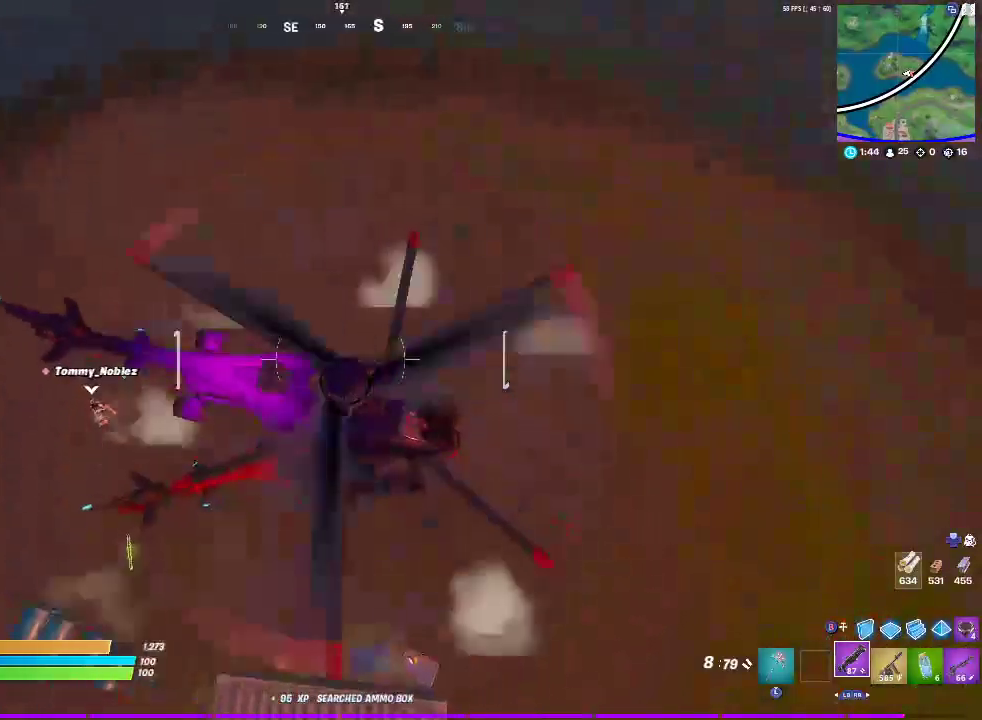
{"buttons": [], "left_stick": "center", "right_stick": "center", "events": []}
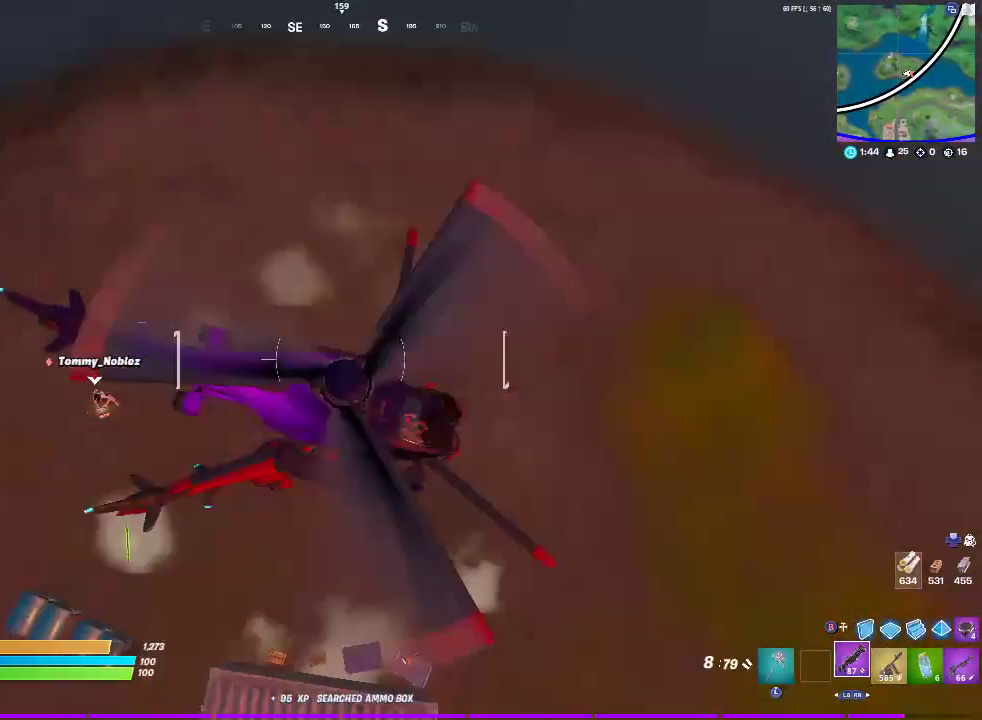
{"buttons": [], "left_stick": "center", "right_stick": "center", "events": []}
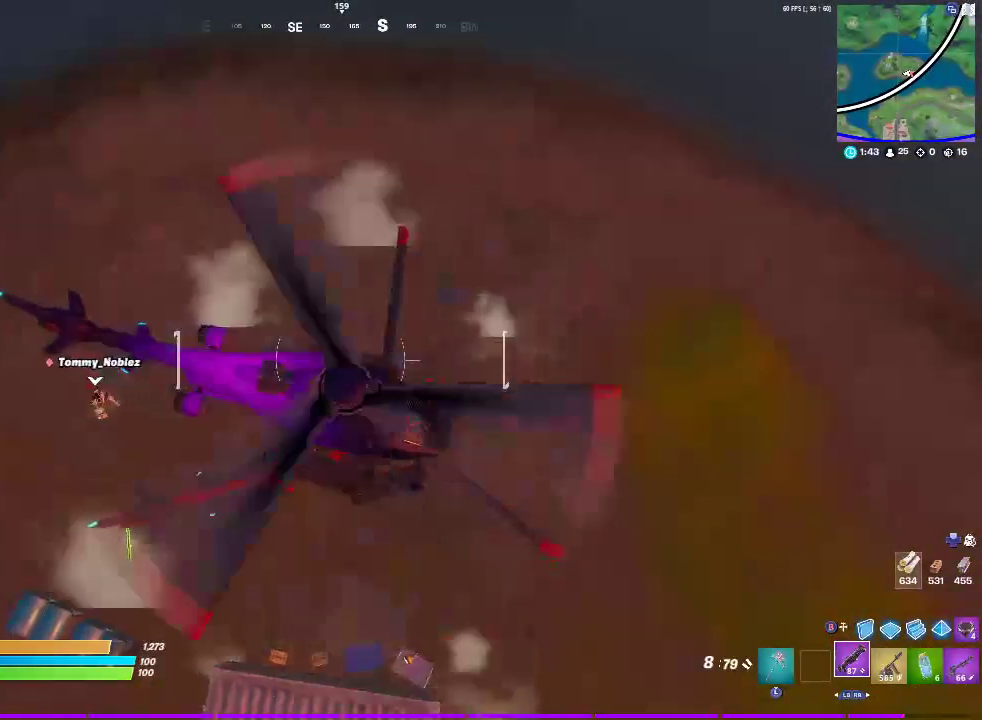
{"buttons": [], "left_stick": "center", "right_stick": "center", "events": [[200, "left_stick", "down"], [283, "left_stick", "center"]]}
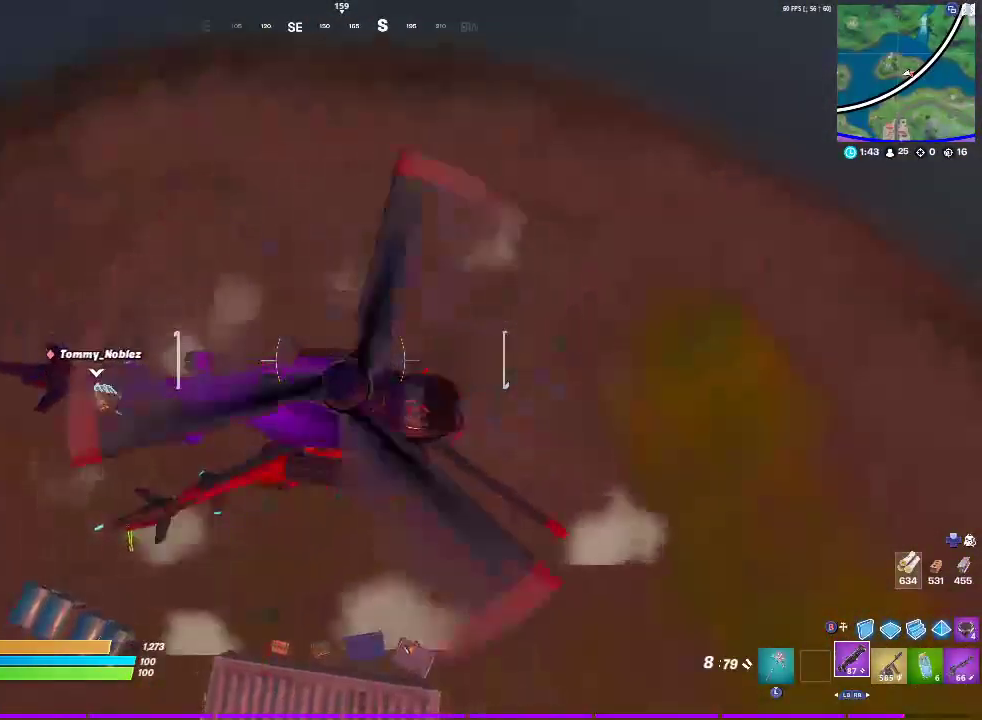
{"buttons": [], "left_stick": "center", "right_stick": "center", "events": []}
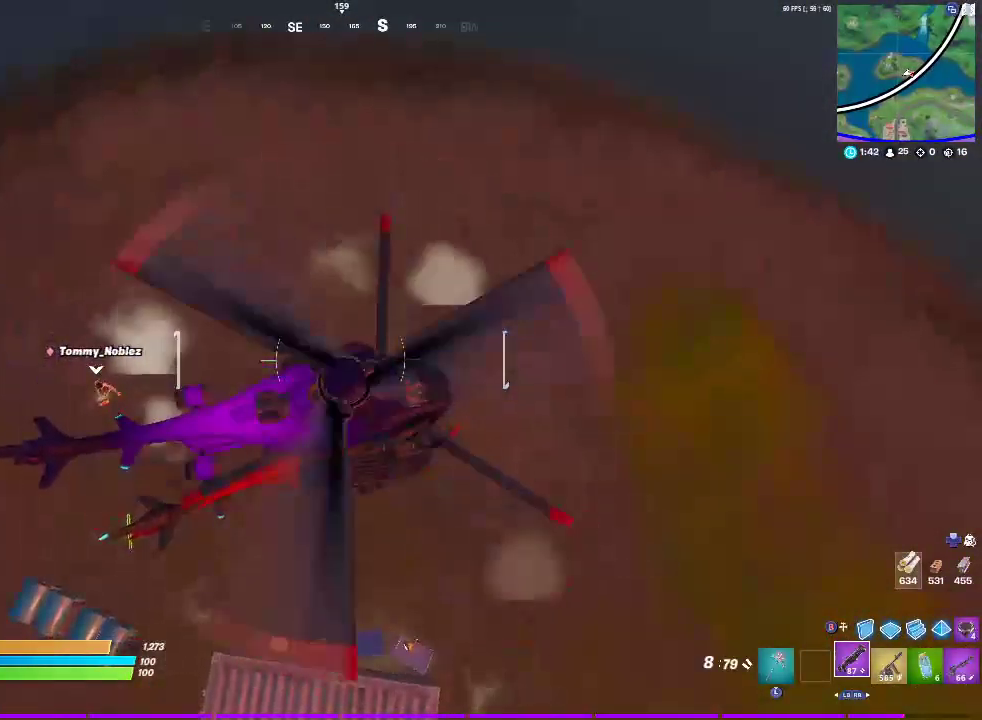
{"buttons": [], "left_stick": "up", "right_stick": "center", "events": [[33, "left_stick", "down"], [150, "left_stick", "center"], [467, "left_stick", "up"]]}
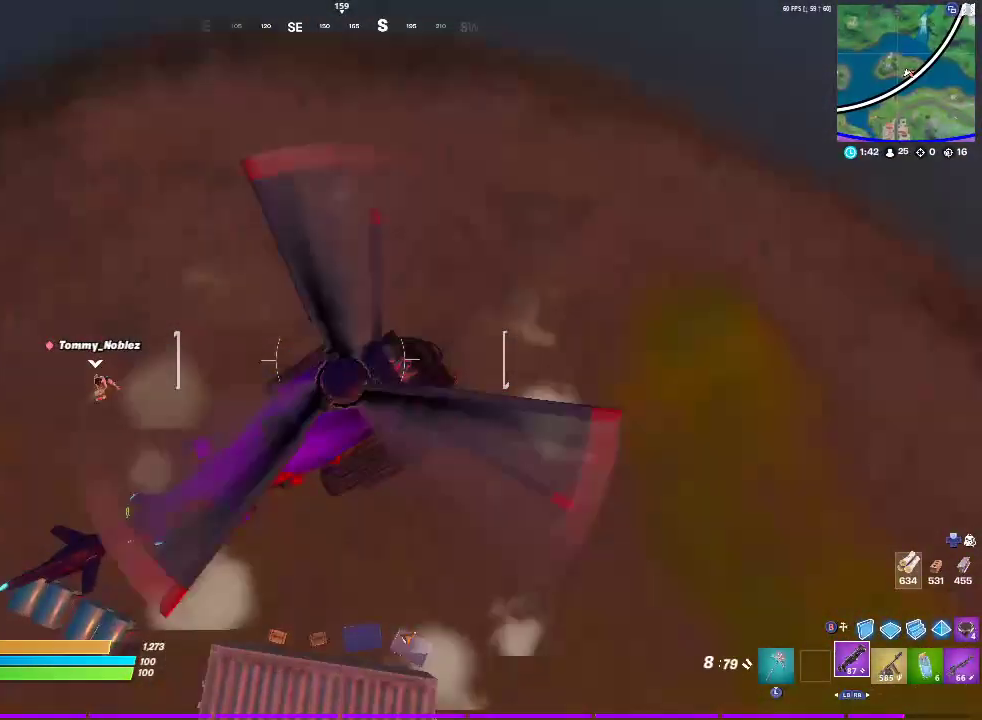
{"buttons": [], "left_stick": "center", "right_stick": "center", "events": [[167, "left_stick", "center"]]}
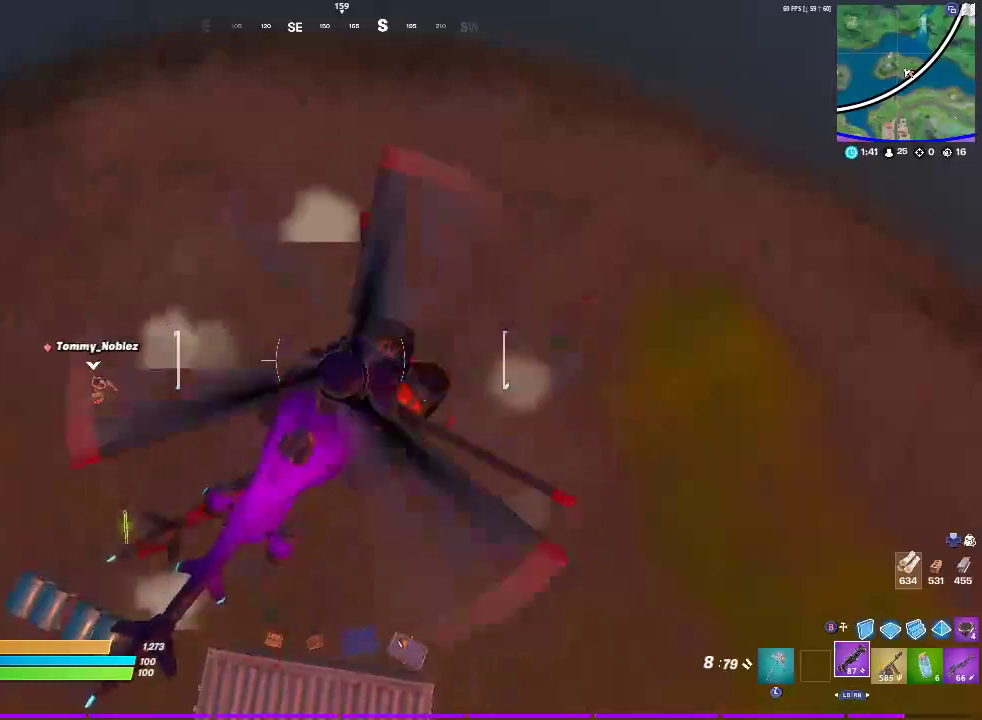
{"buttons": [], "left_stick": "center", "right_stick": "center", "events": []}
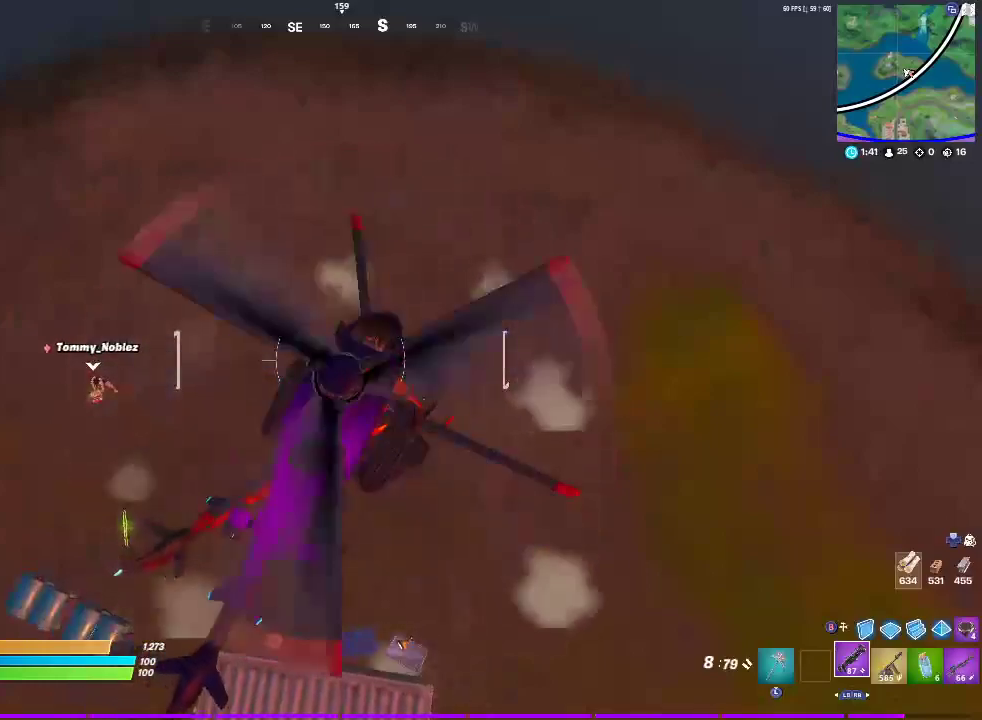
{"buttons": [], "left_stick": "center", "right_stick": "center", "events": []}
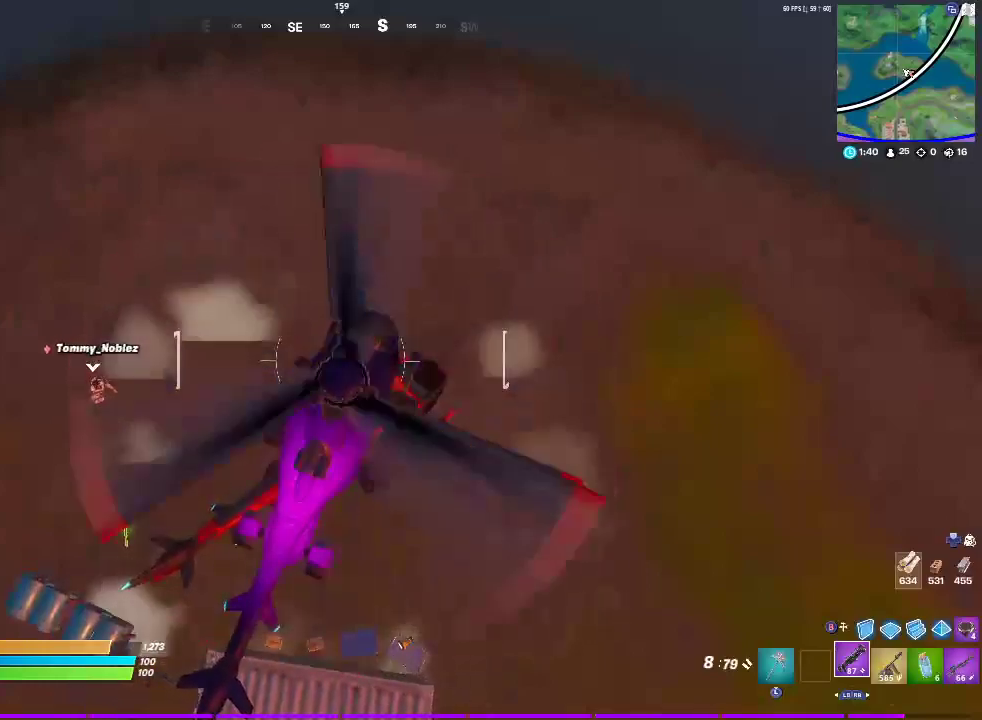
{"buttons": [], "left_stick": "center", "right_stick": "center", "events": []}